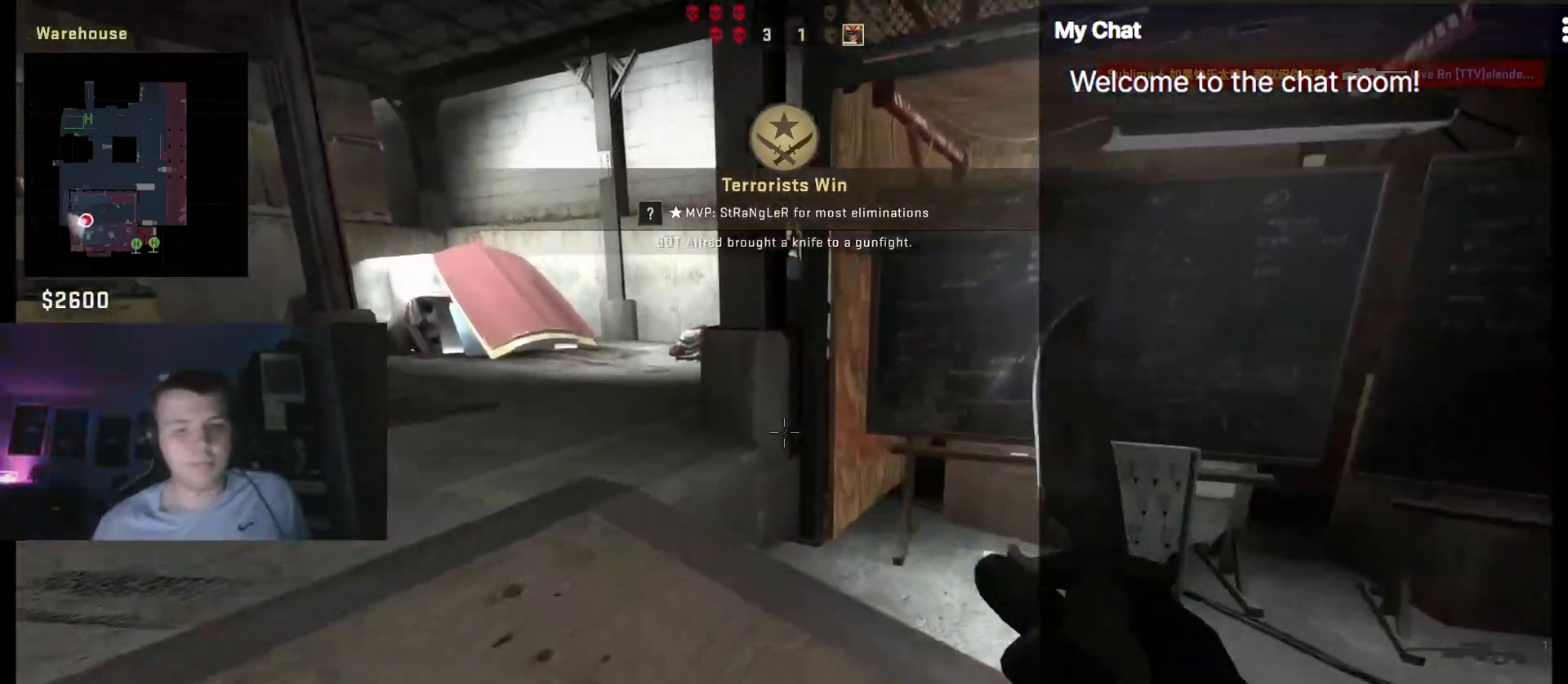
Gameplay with keyboard; each line is a JSON object with the keys held at the frame after it. "events" lists presses ("down") and releases ("up") of "/", "0", "1", "2", "3", "4", "5", "6", "7", "8", "9", "a", "alt_l", "alt_r", "b", "backslash", "backspace", "c", "caps_lock", "ctrl_l", "ctrl_r", "d", "down", "e", "equals", "escape", "f", "f1", "f10", "f11", "f12", "f2", "f3", "f4", "f5", "f6", "f7", "f8", "f9", "g", "h", "i", "j", "k", "l", "lbracket", "left", "m", "minus", "n", "o", "p", "q", "quote", "r", "rbracket", "return", "right", "s", "semicolon", "shift_l", "shift_r", "space", "super", "t", "tab", "tilde", "u", "up", "v", "w", "y" and "z" between this image and that frame as [ms after this image, input, new state], when the widget could be followed in between. No other keys are recorded. Mouse input is not recorded. Not read: x.
{"keys": [], "events": []}
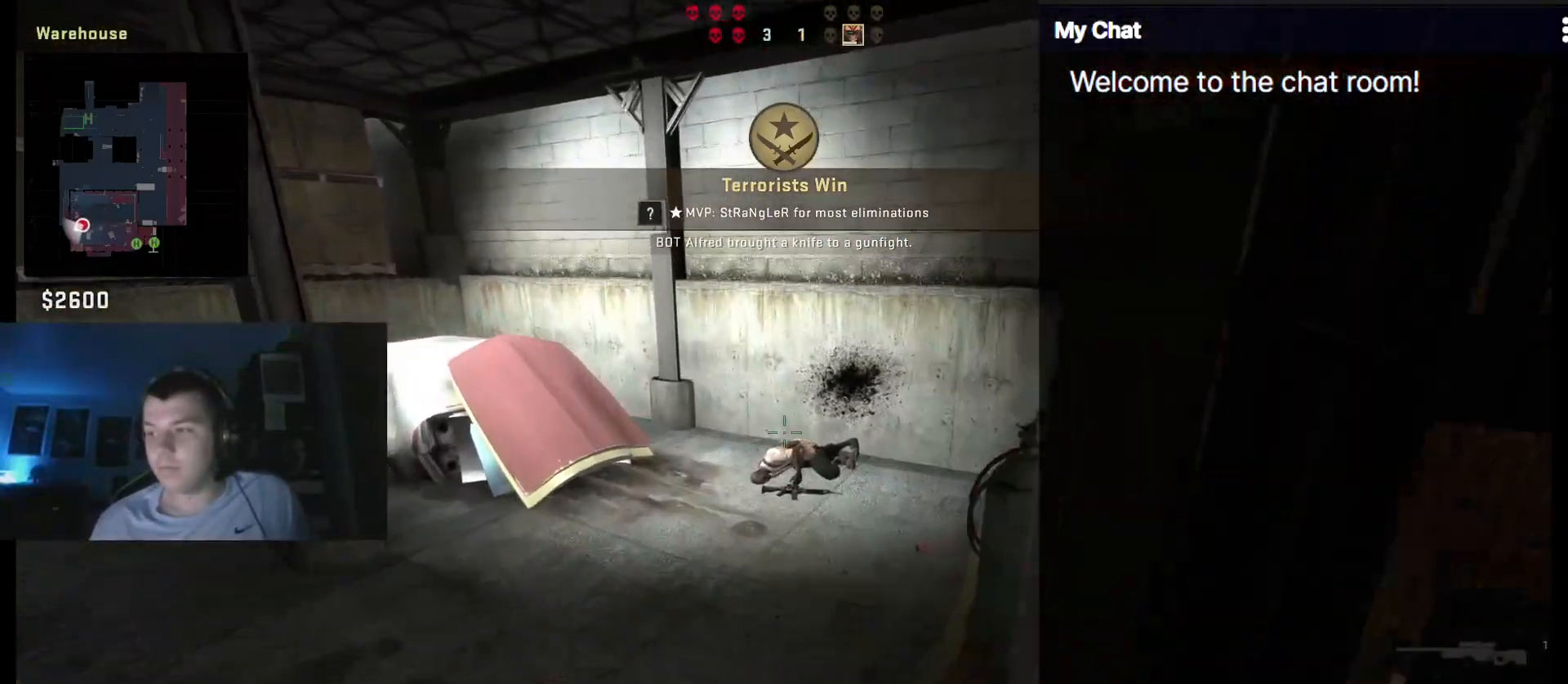
{"keys": [], "events": []}
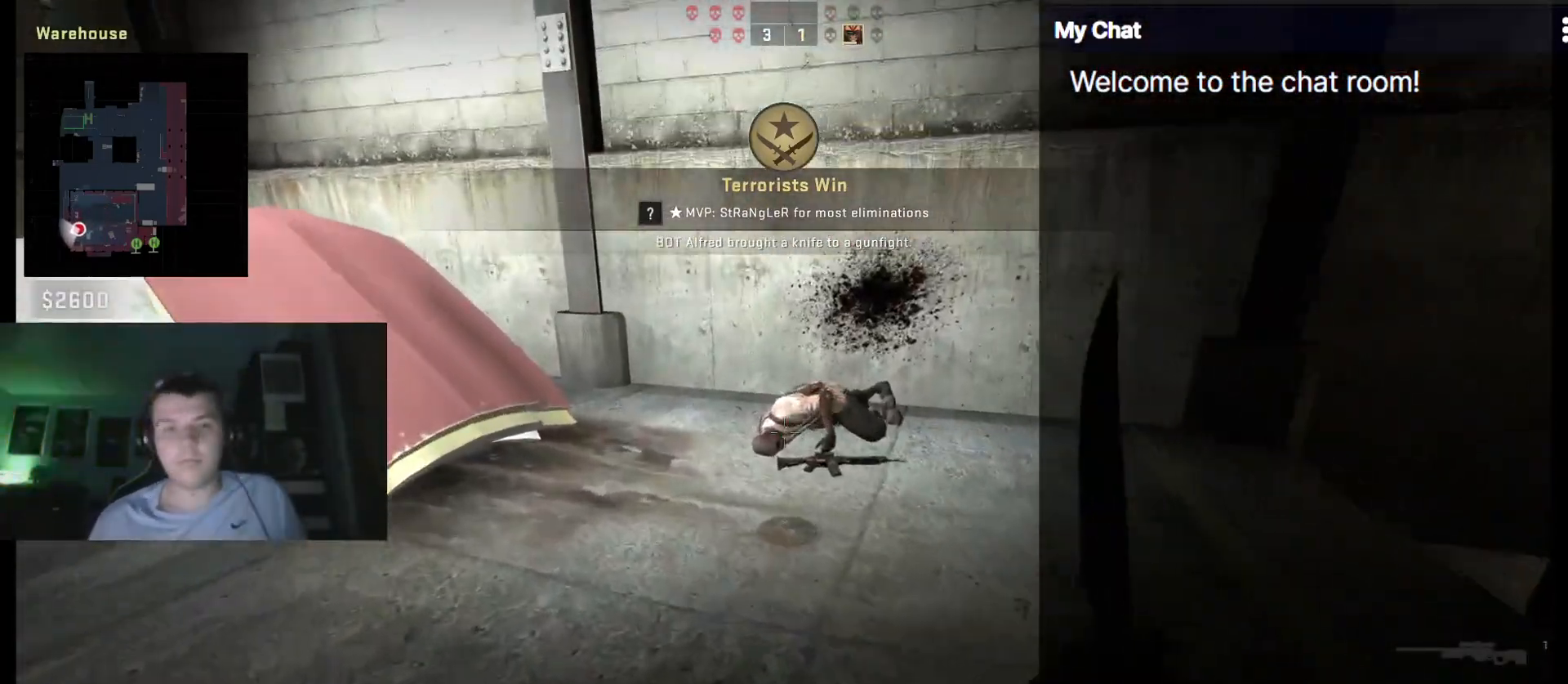
{"keys": [], "events": []}
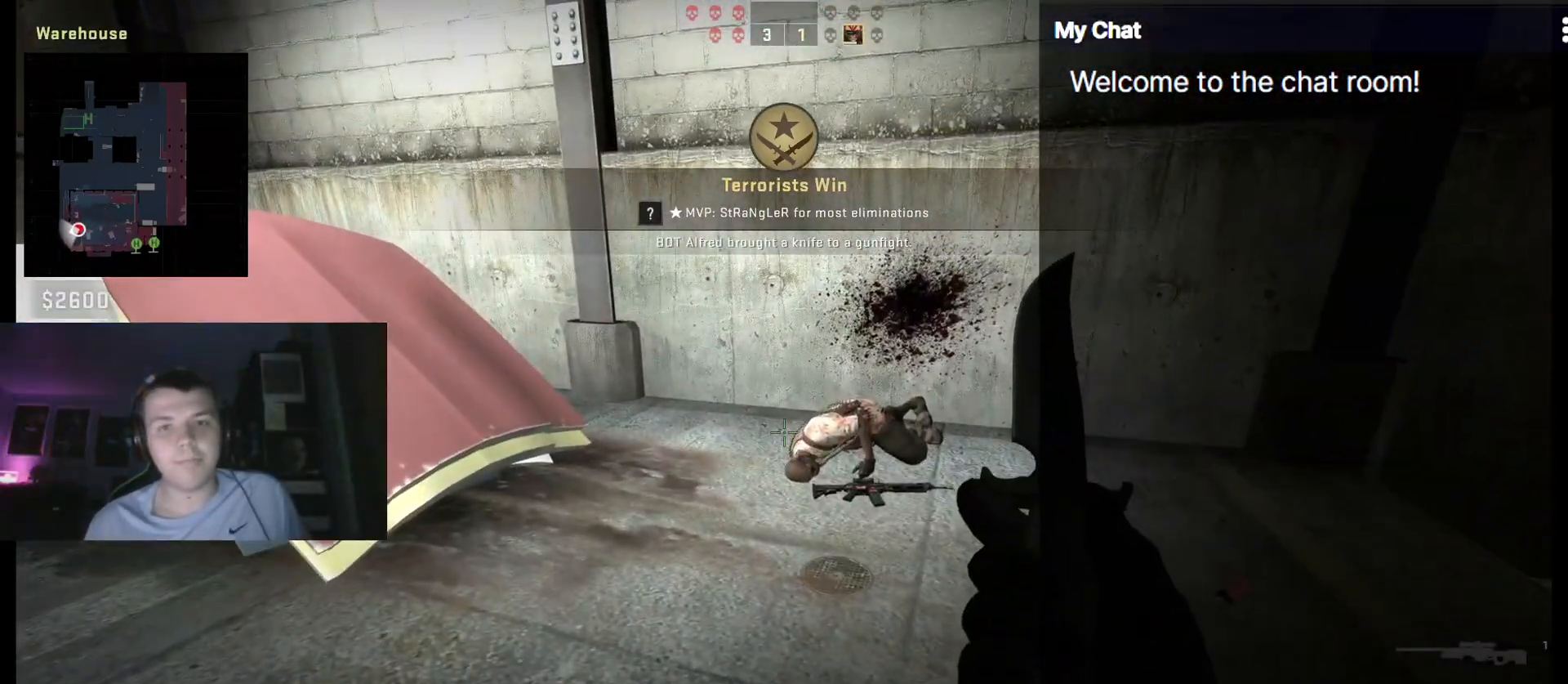
{"keys": [], "events": []}
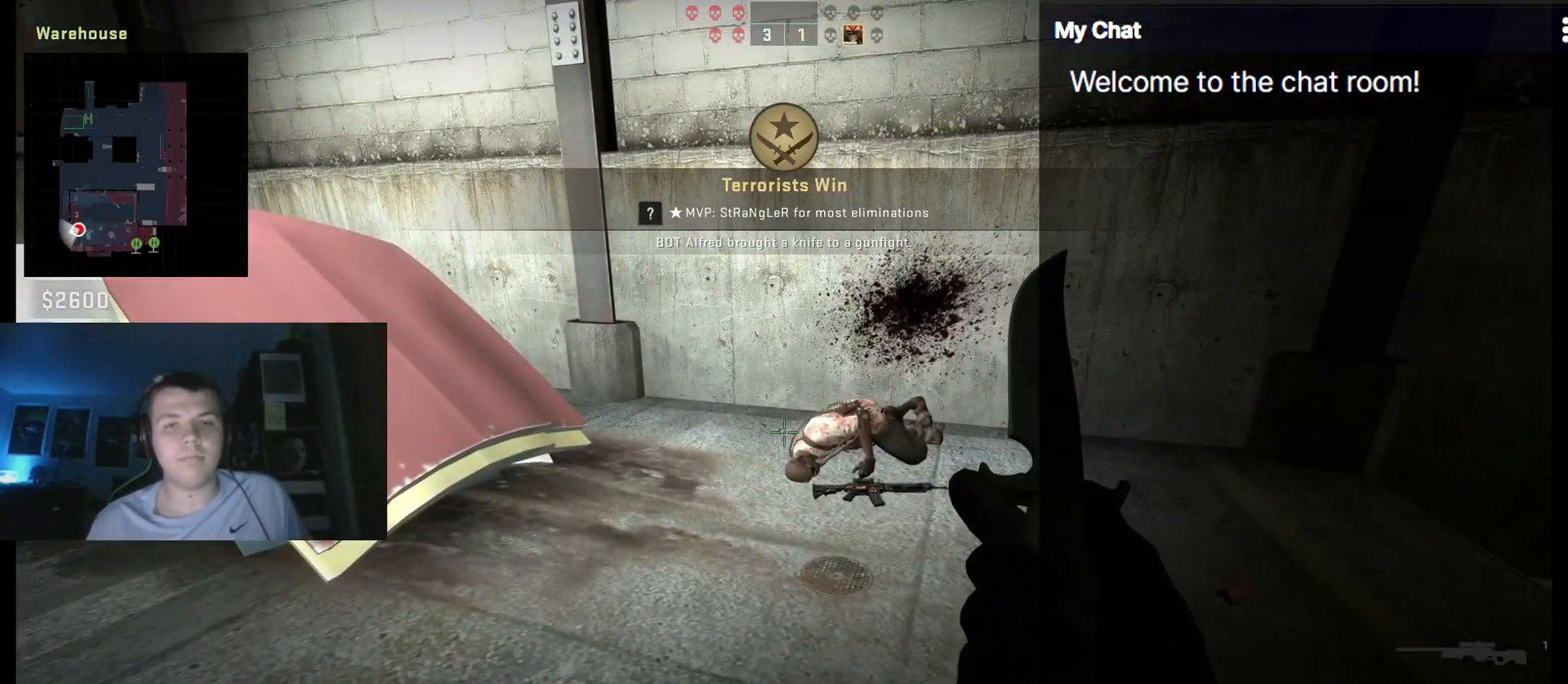
{"keys": ["t"], "events": [[433, "t", "down"]]}
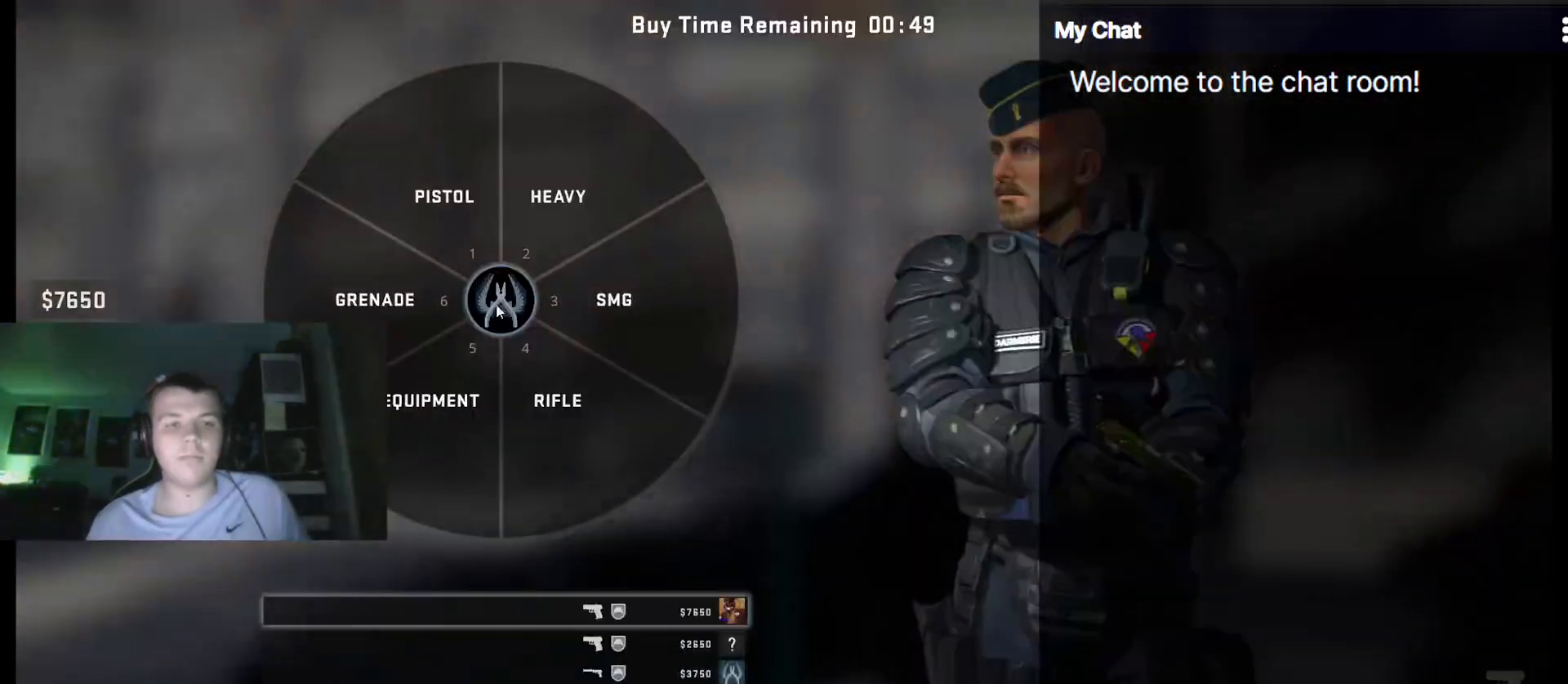
{"keys": [], "events": [[33, "t", "up"]]}
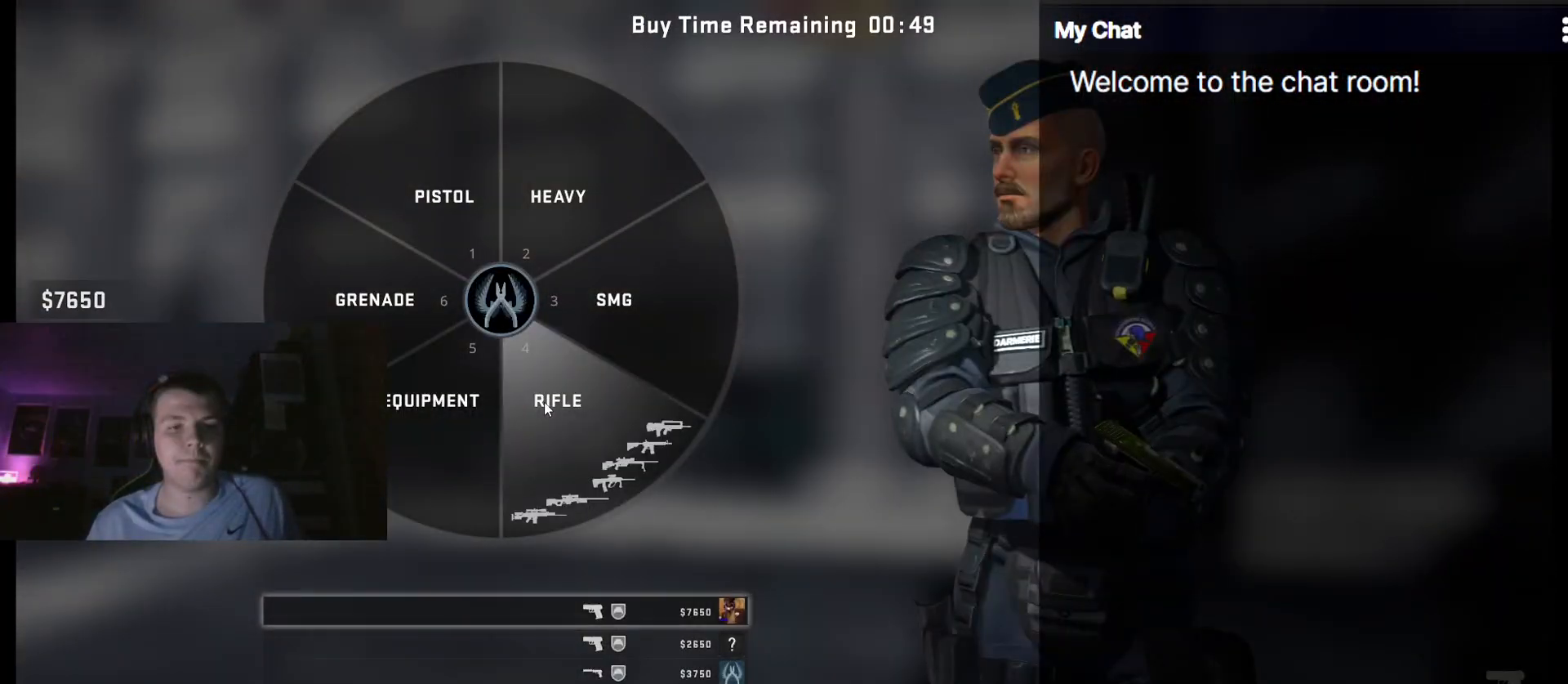
{"keys": [], "events": []}
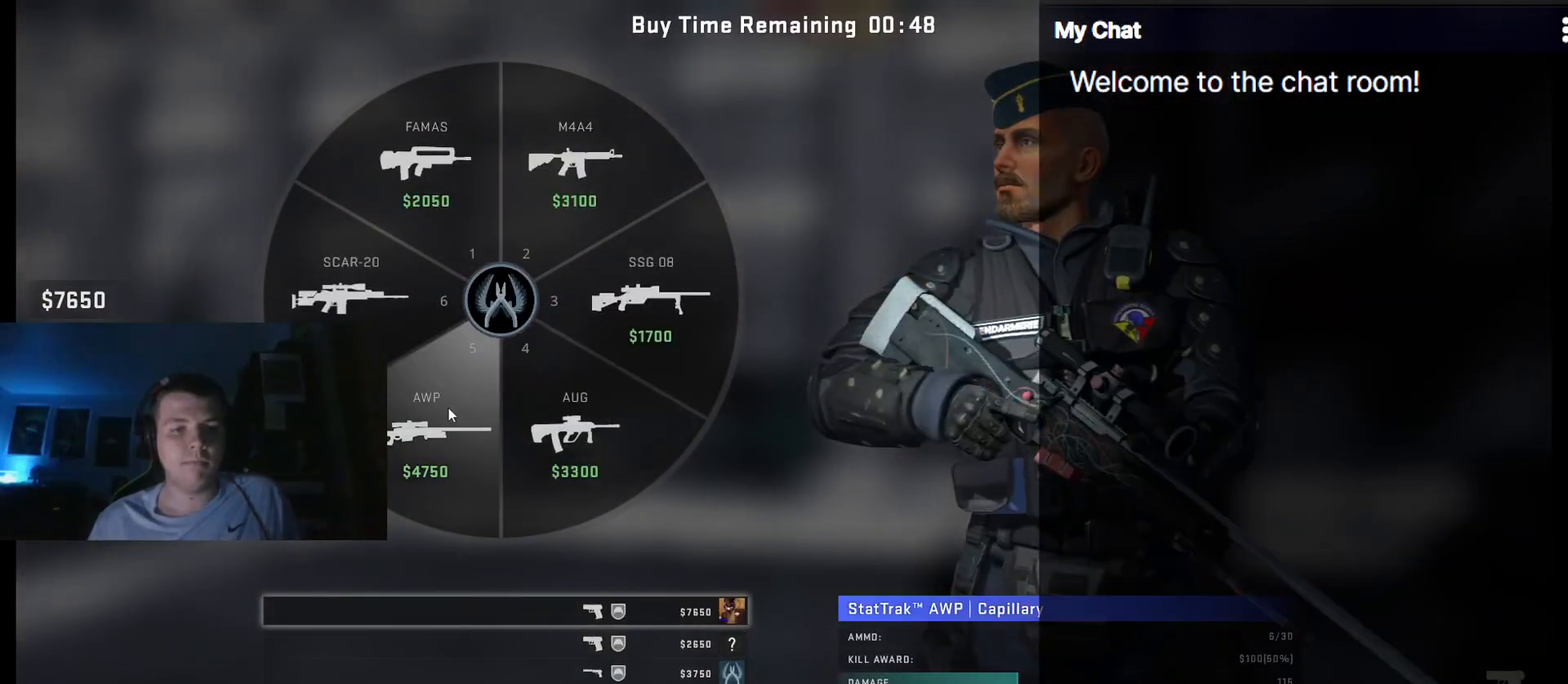
{"keys": [], "events": []}
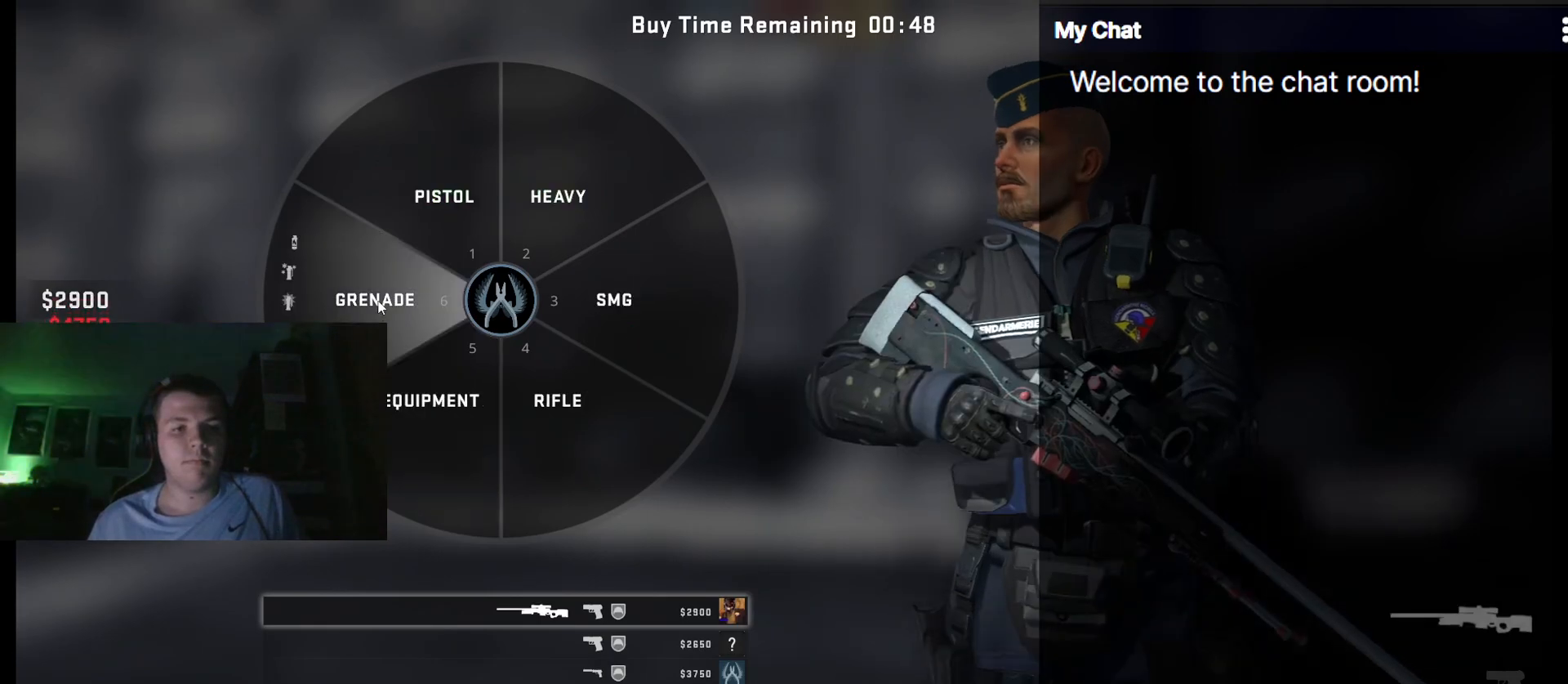
{"keys": [], "events": []}
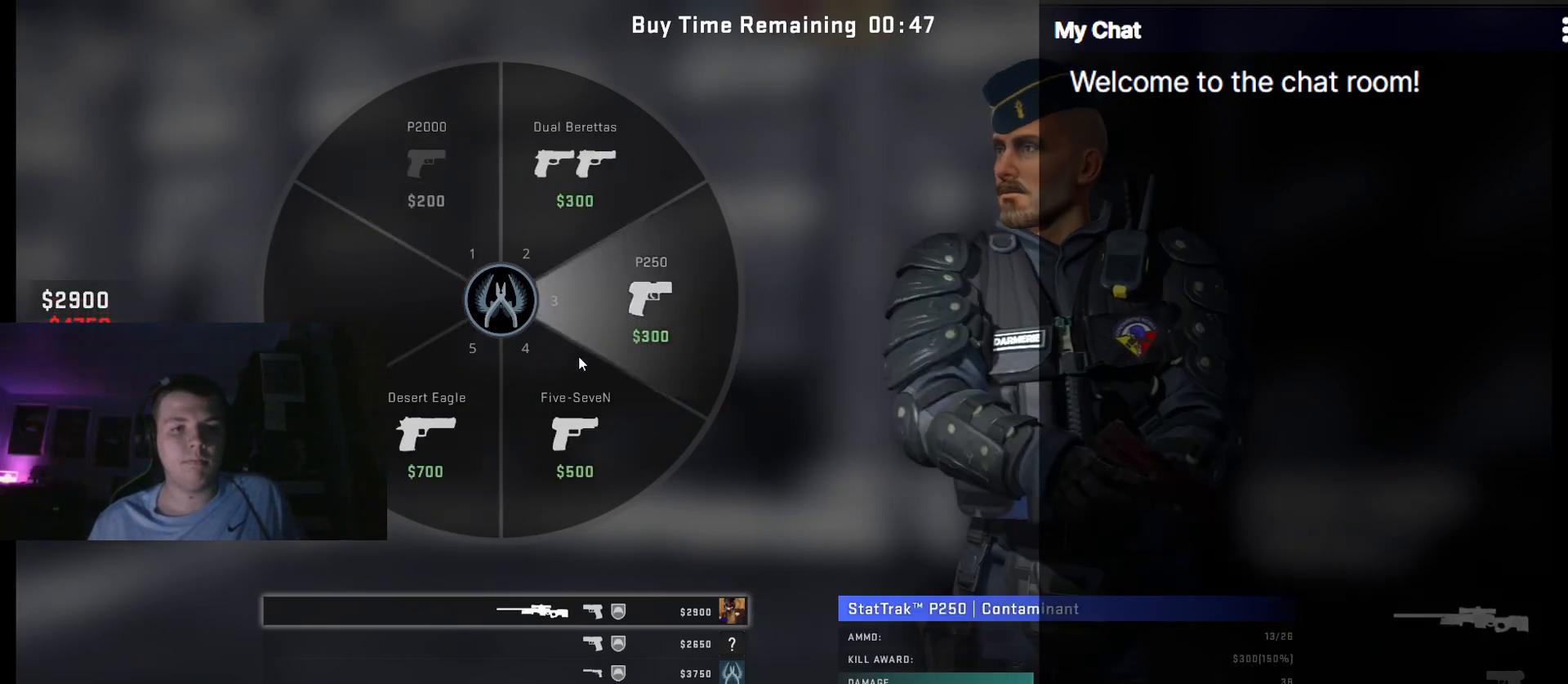
{"keys": [], "events": []}
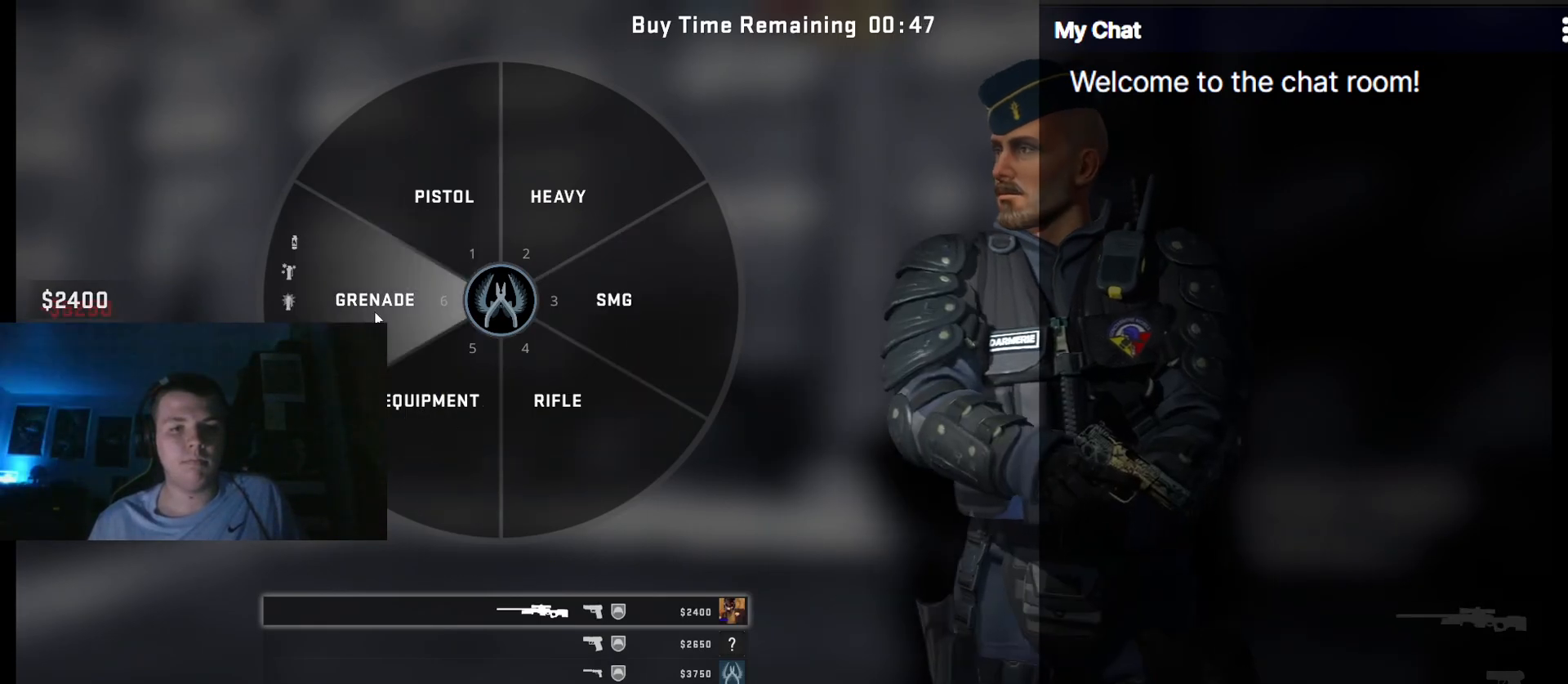
{"keys": [], "events": []}
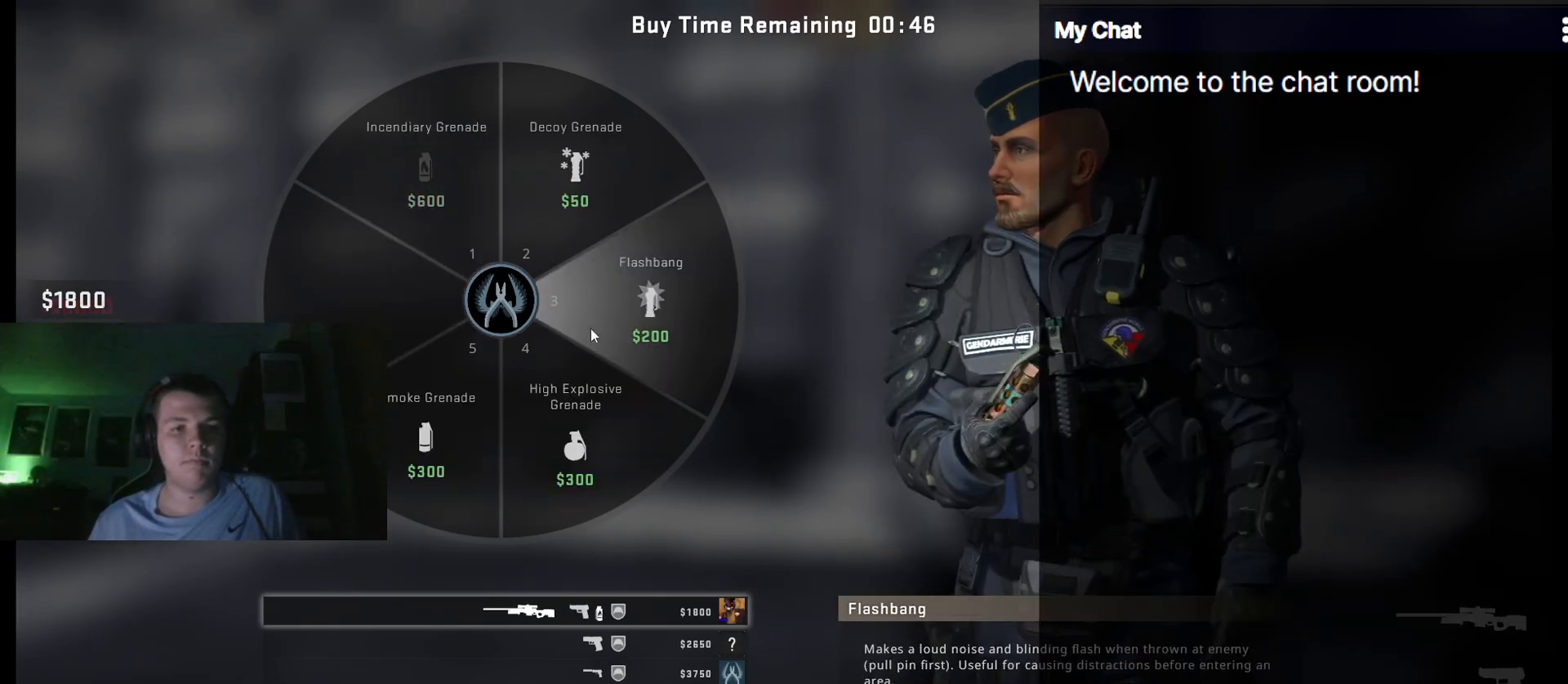
{"keys": [], "events": []}
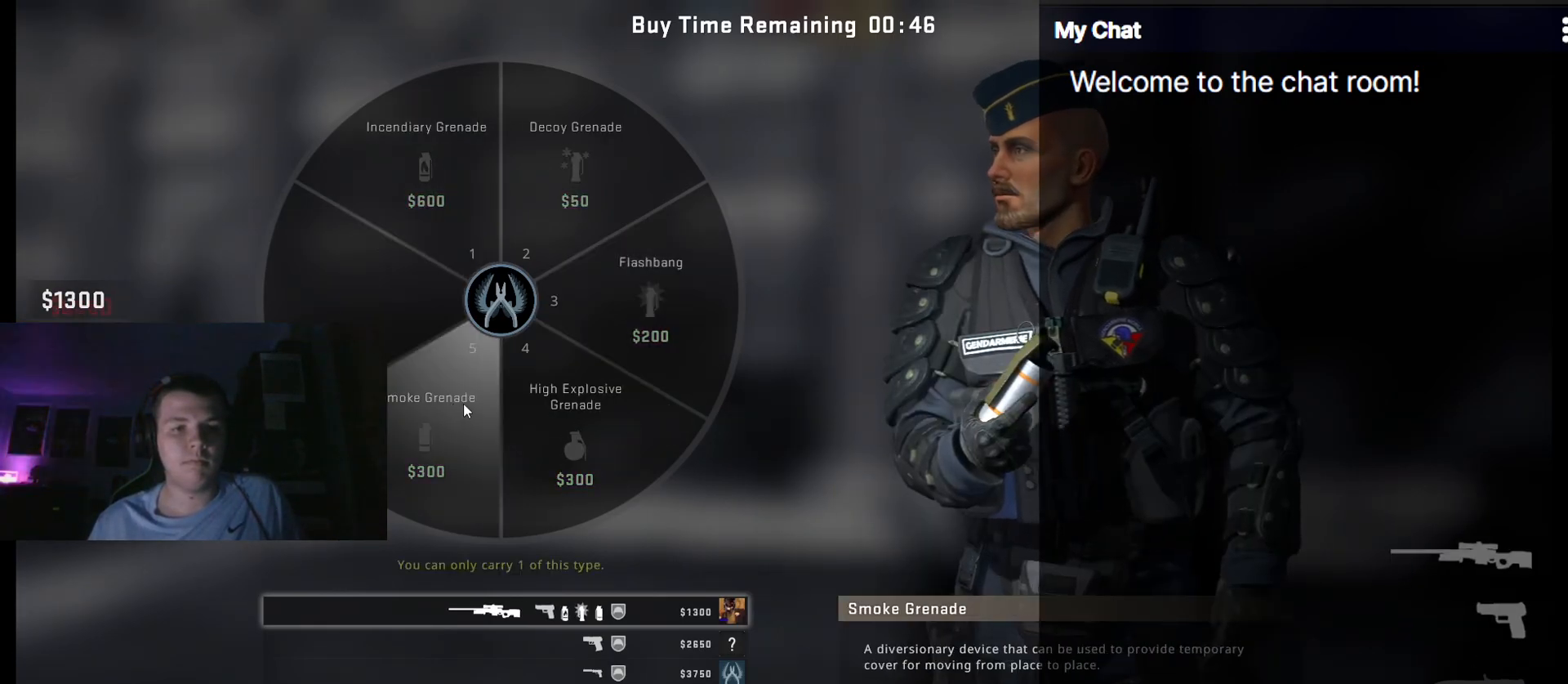
{"keys": [], "events": [[50, "escape", "down"], [133, "escape", "up"], [383, "escape", "down"], [417, "escape", "up"]]}
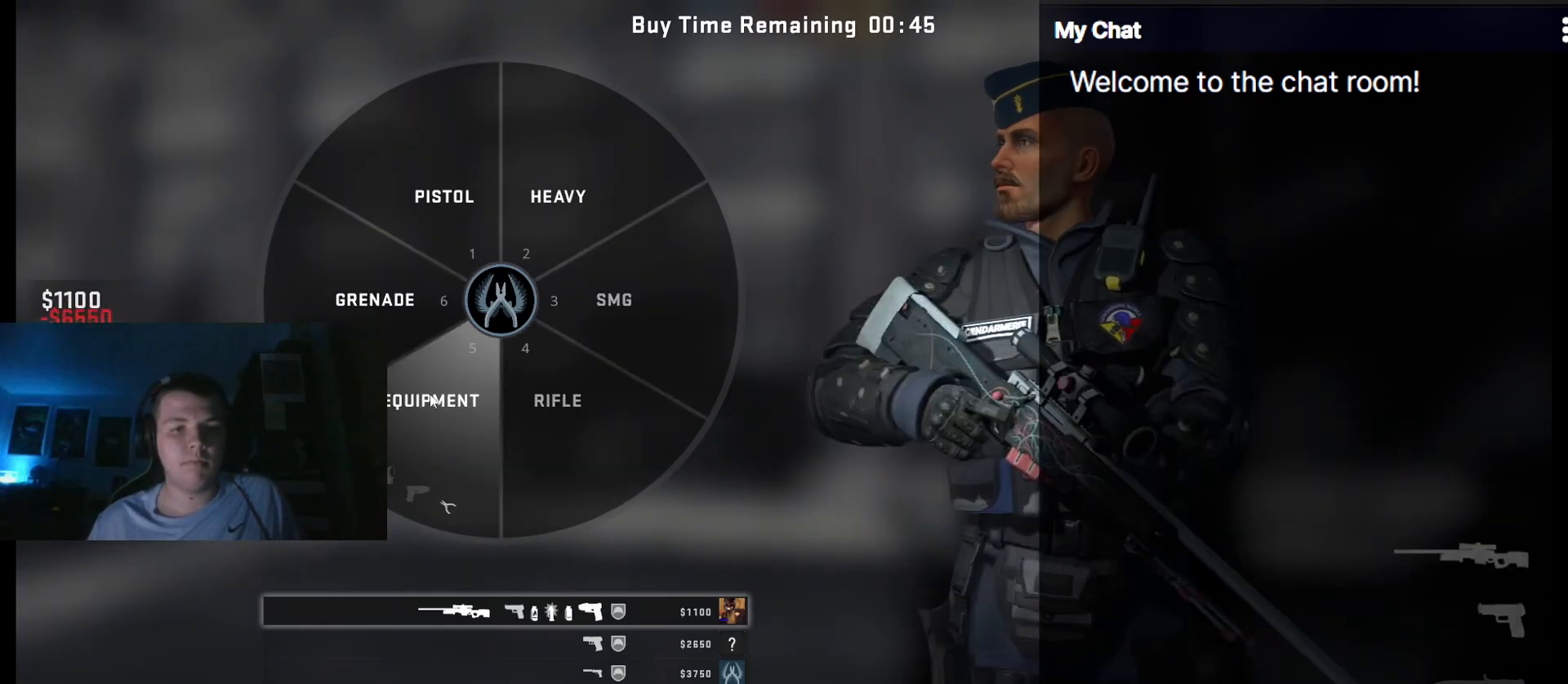
{"keys": [], "events": []}
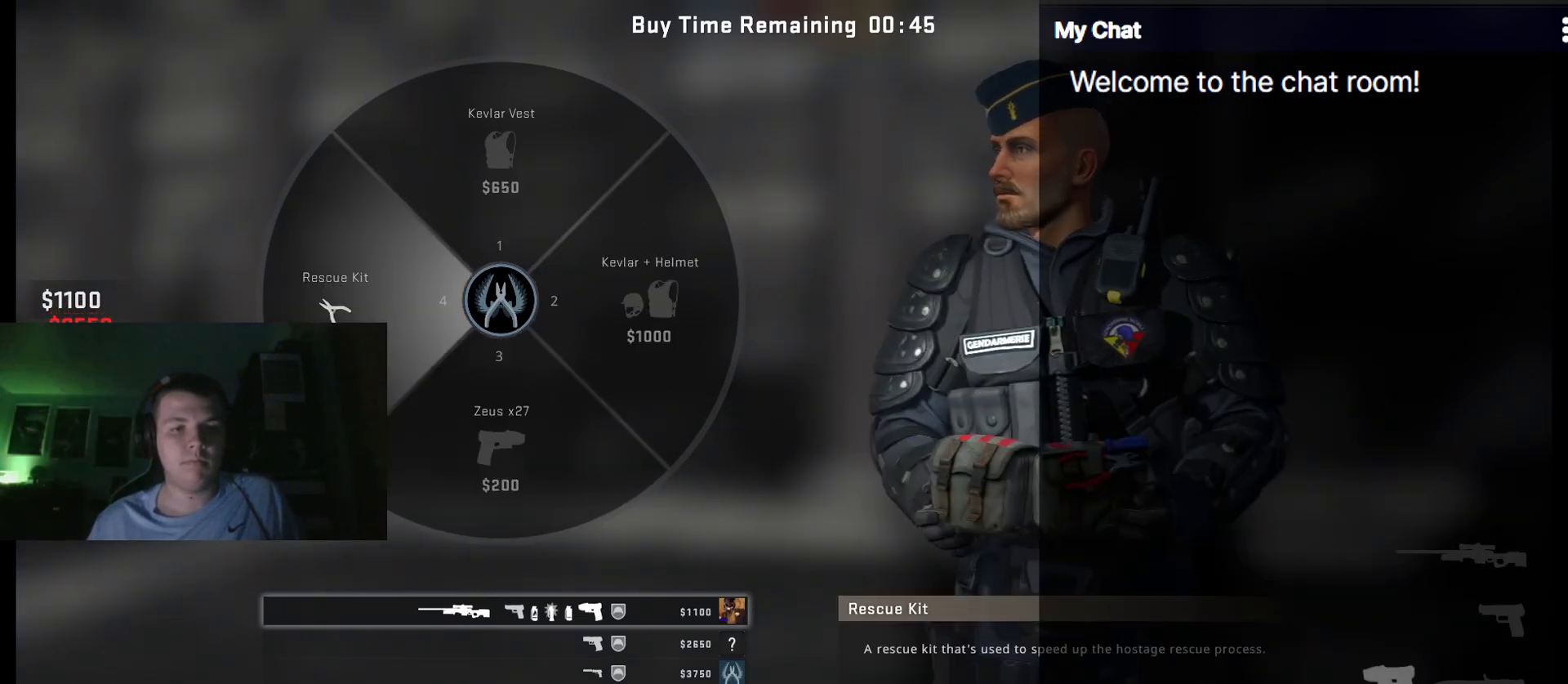
{"keys": [], "events": [[200, "escape", "down"], [300, "escape", "up"], [350, "escape", "down"], [433, "escape", "up"]]}
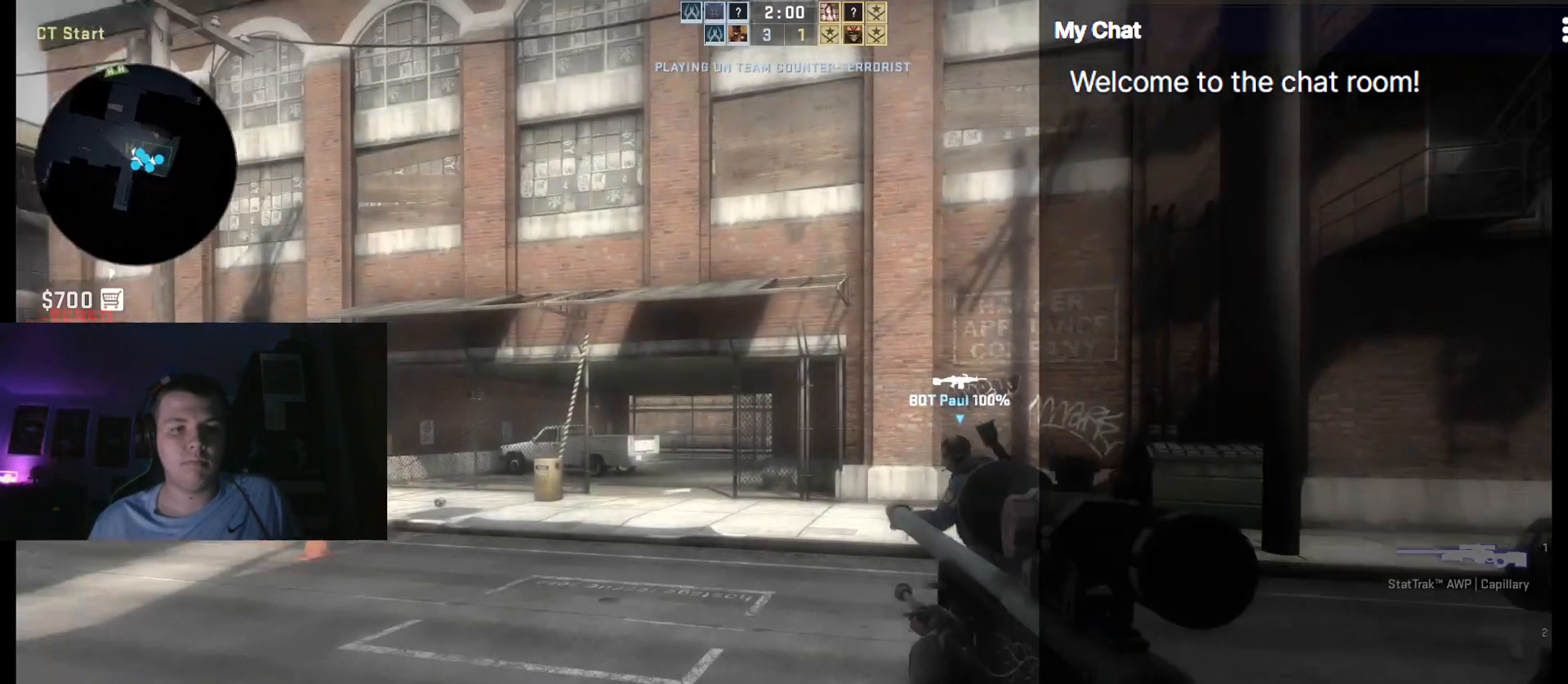
{"keys": ["w"], "events": [[83, "w", "down"], [300, "4", "down"], [400, "4", "up"]]}
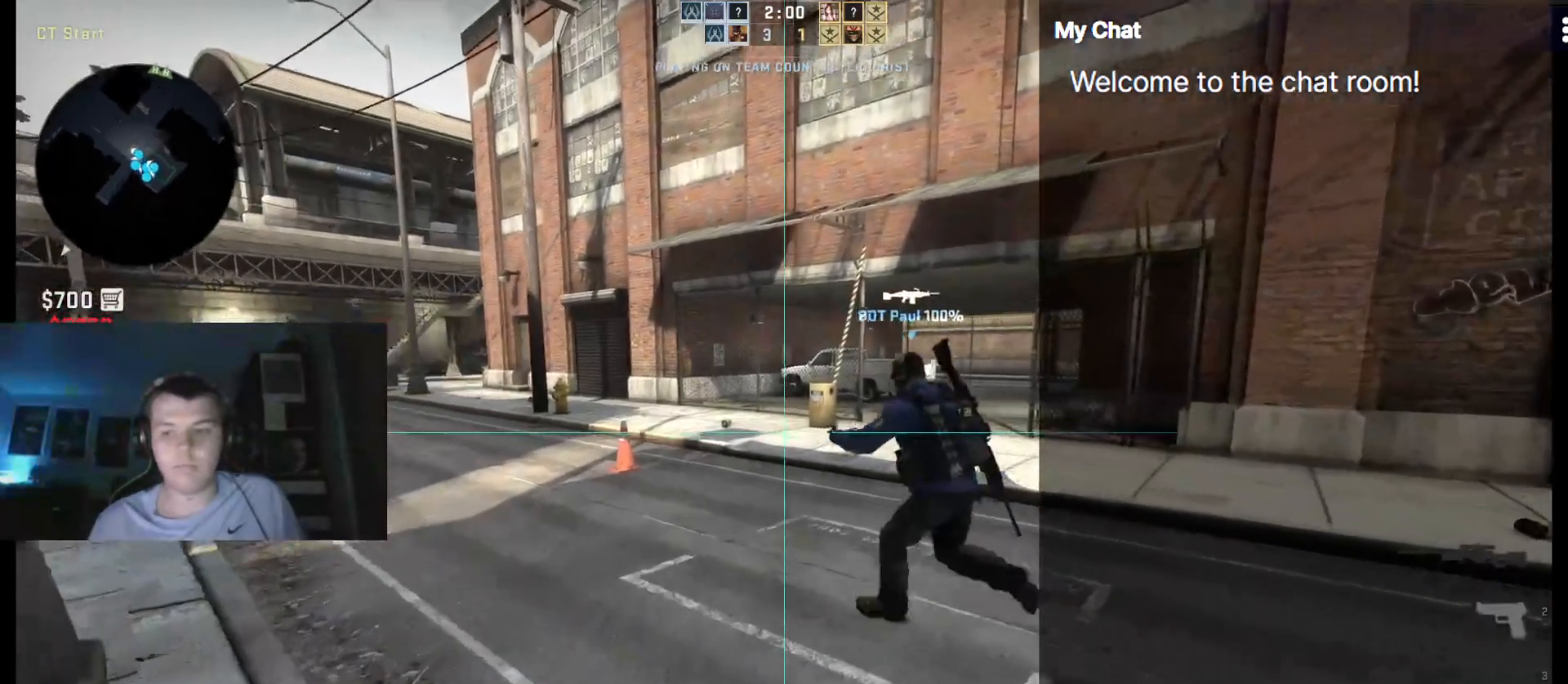
{"keys": ["w"], "events": []}